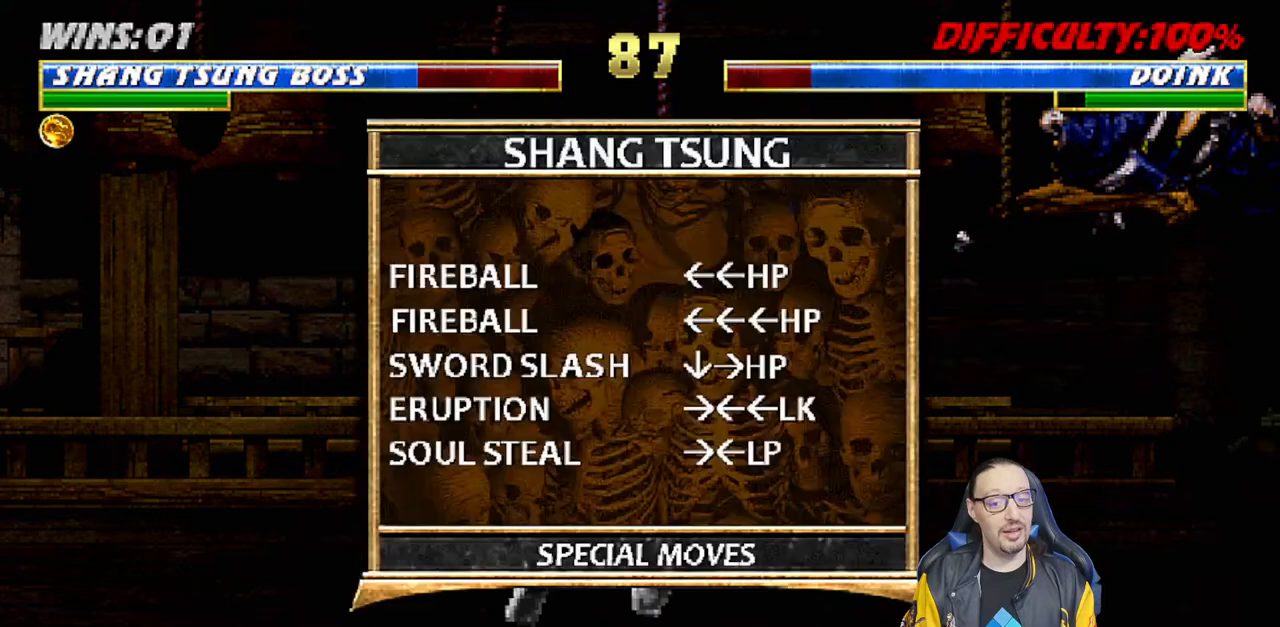
Gameplay with a controller (PlayStation layout); each line is a JSON object with the inputs held at the frame after it. "events" lists button and stick changes between this image and that frame as [ms after this image, input, new state], when the widget could be followed in between.
{"buttons": ["CIRCLE"], "left_stick": "center", "right_stick": "center", "events": [[133, "CIRCLE", "up"], [433, "CIRCLE", "down"]]}
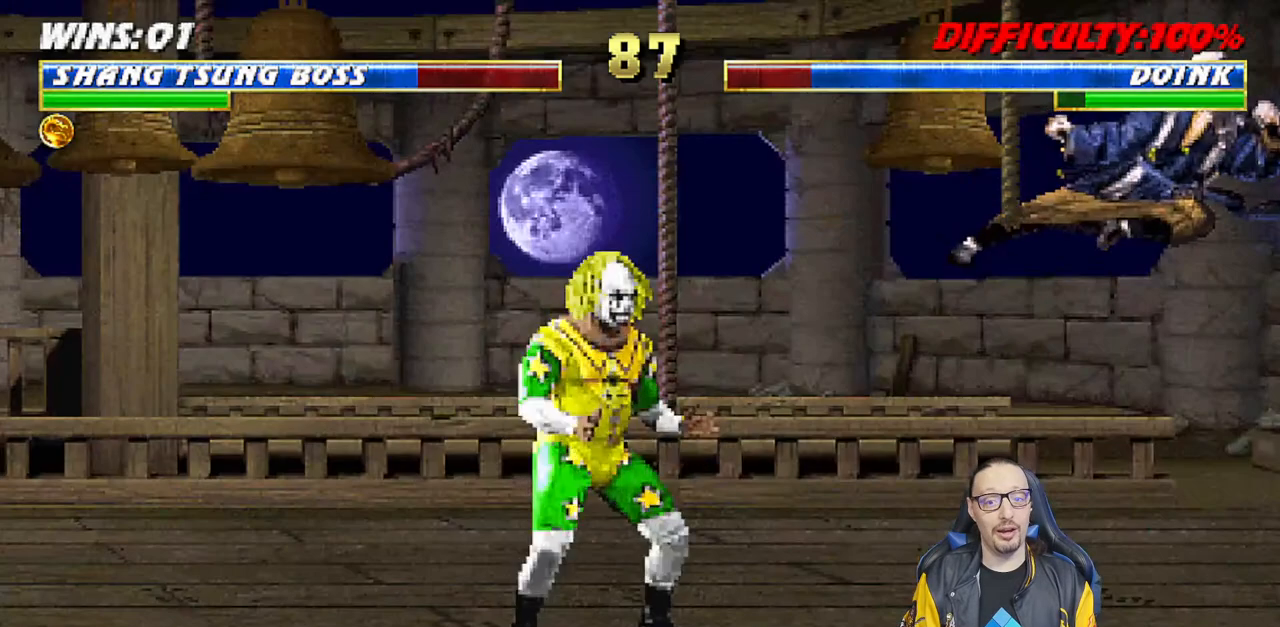
{"buttons": ["DPAD_DOWN"], "left_stick": "center", "right_stick": "center", "events": [[83, "CIRCLE", "up"], [267, "DPAD_LEFT", "down"], [267, "L1", "down"], [283, "DPAD_UP", "down"], [383, "TRIANGLE", "down"], [417, "DPAD_LEFT", "up"], [417, "DPAD_UP", "up"], [433, "L1", "up"], [467, "DPAD_DOWN", "down"], [483, "TRIANGLE", "up"]]}
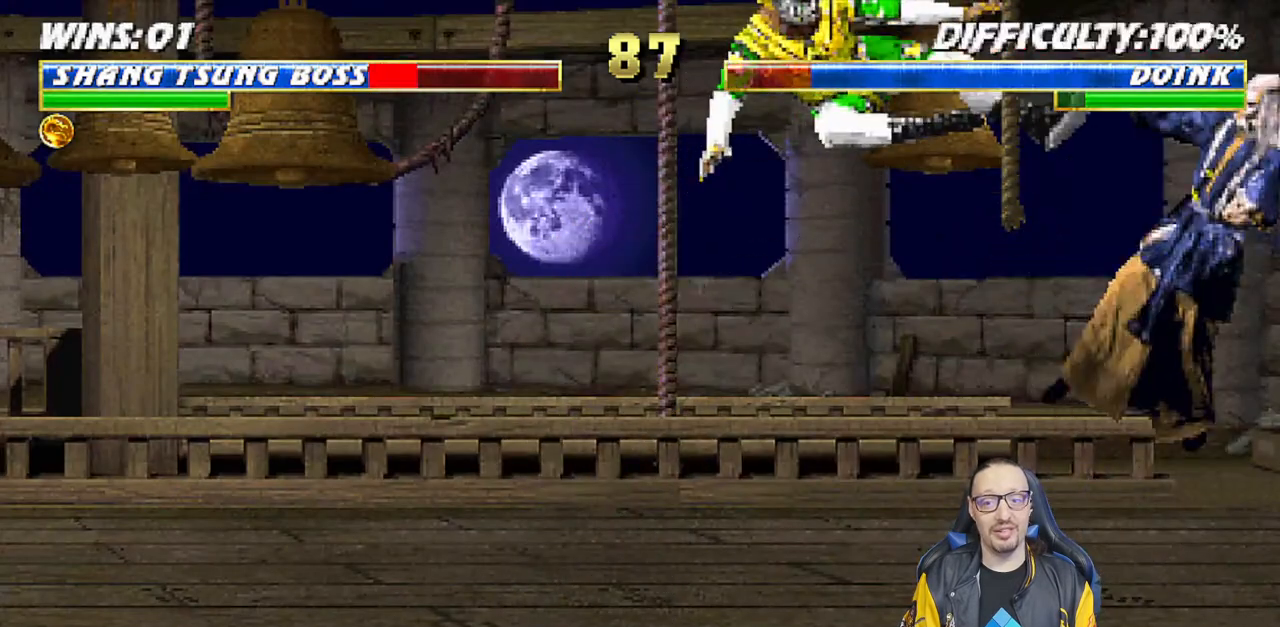
{"buttons": ["L1", "R1", "DPAD_DOWN", "DPAD_RIGHT"], "left_stick": "center", "right_stick": "center", "events": [[17, "R1", "down"], [33, "DPAD_RIGHT", "down"], [50, "TRIANGLE", "down"], [117, "TRIANGLE", "up"], [217, "L1", "down"]]}
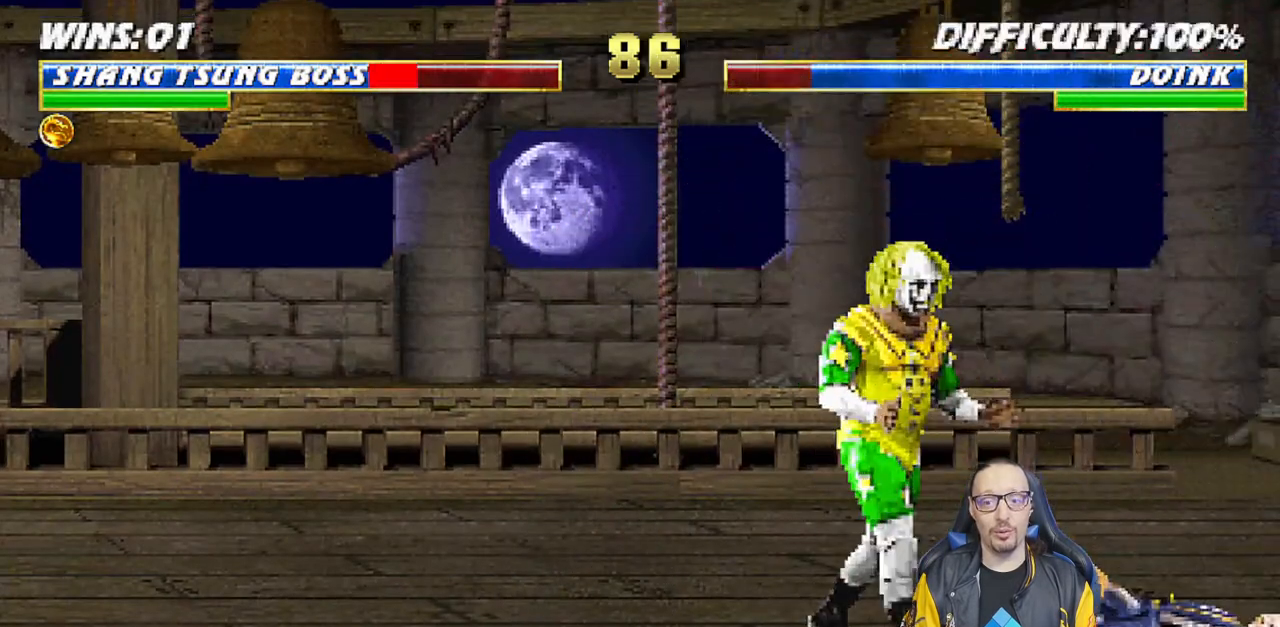
{"buttons": ["CROSS", "CIRCLE", "R1", "DPAD_RIGHT"], "left_stick": "center", "right_stick": "center", "events": [[333, "CROSS", "down"], [333, "DPAD_DOWN", "up"], [333, "L1", "up"], [350, "CIRCLE", "down"]]}
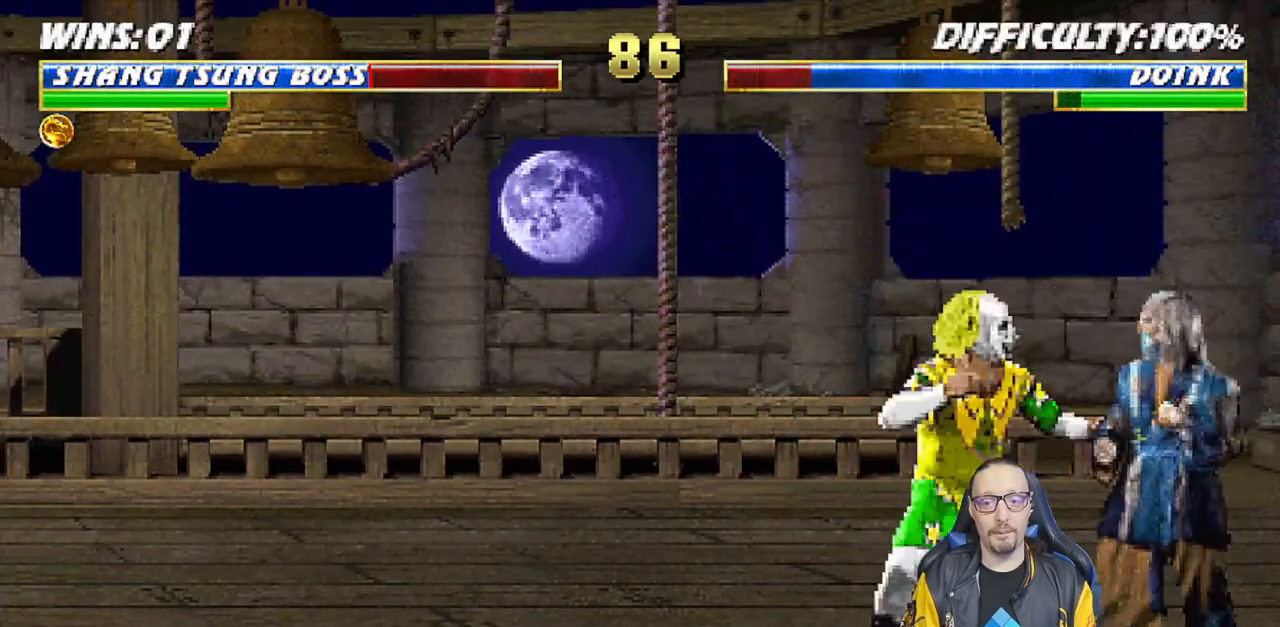
{"buttons": ["R1"], "left_stick": "center", "right_stick": "center", "events": [[100, "DPAD_DOWN", "down"], [150, "CROSS", "up"], [167, "CIRCLE", "up"], [217, "DPAD_DOWN", "up"], [250, "DPAD_RIGHT", "up"], [283, "CROSS", "down"], [300, "CIRCLE", "down"], [300, "DPAD_RIGHT", "down"], [333, "SQUARE", "down"], [433, "DPAD_RIGHT", "up"], [450, "SQUARE", "up"], [483, "CROSS", "up"], [500, "CIRCLE", "up"]]}
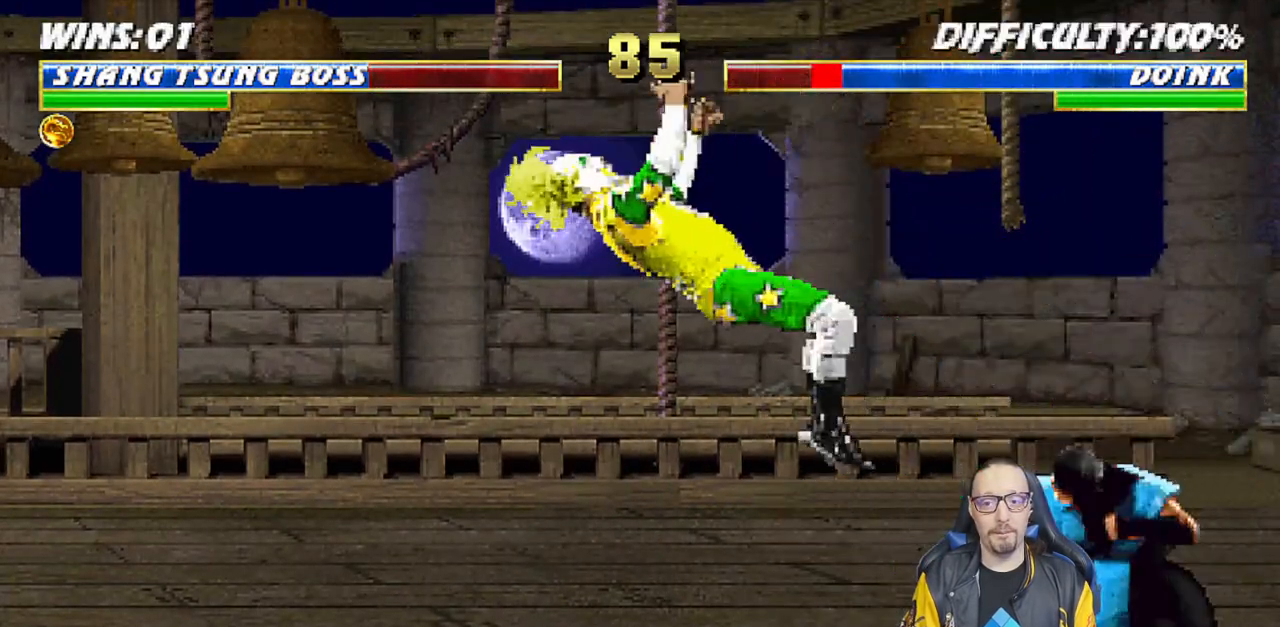
{"buttons": ["L1", "DPAD_LEFT"], "left_stick": "center", "right_stick": "center", "events": [[67, "R1", "up"], [350, "DPAD_LEFT", "down"], [400, "L1", "down"]]}
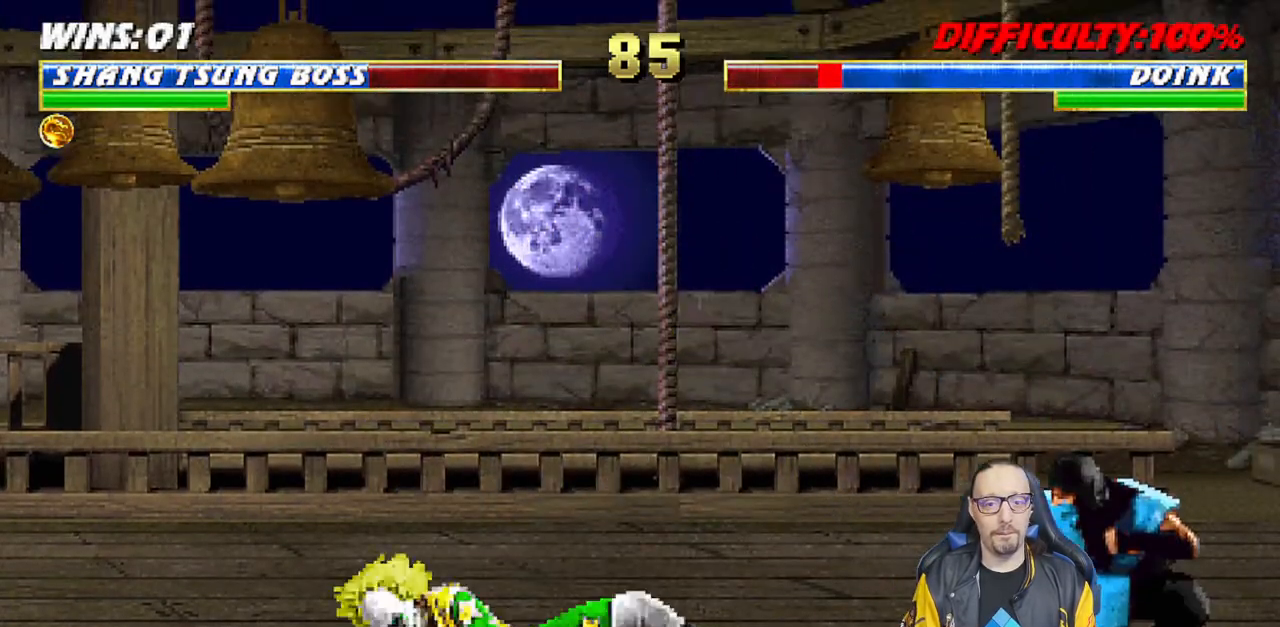
{"buttons": ["L1", "DPAD_RIGHT"], "left_stick": "center", "right_stick": "center", "events": [[283, "DPAD_UP", "down"], [467, "DPAD_LEFT", "up"], [467, "DPAD_RIGHT", "down"], [467, "DPAD_UP", "up"]]}
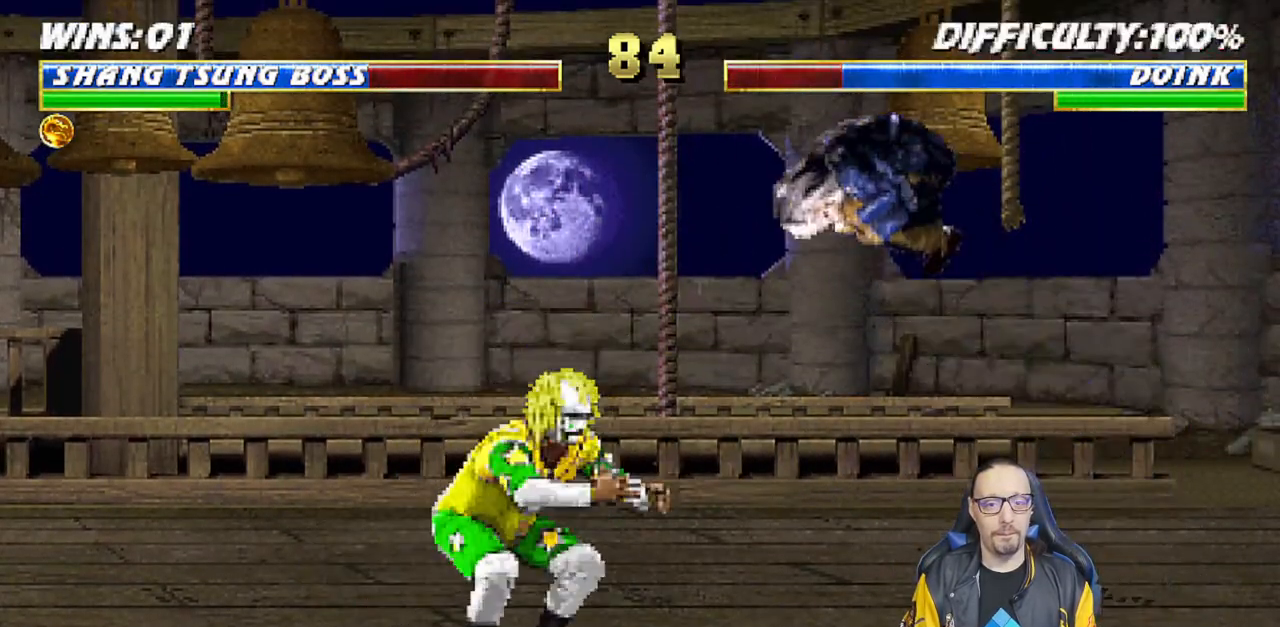
{"buttons": ["L1"], "left_stick": "center", "right_stick": "center", "events": [[67, "SQUARE", "down"], [167, "DPAD_RIGHT", "up"], [250, "SQUARE", "up"], [333, "SQUARE", "down"], [433, "SQUARE", "up"]]}
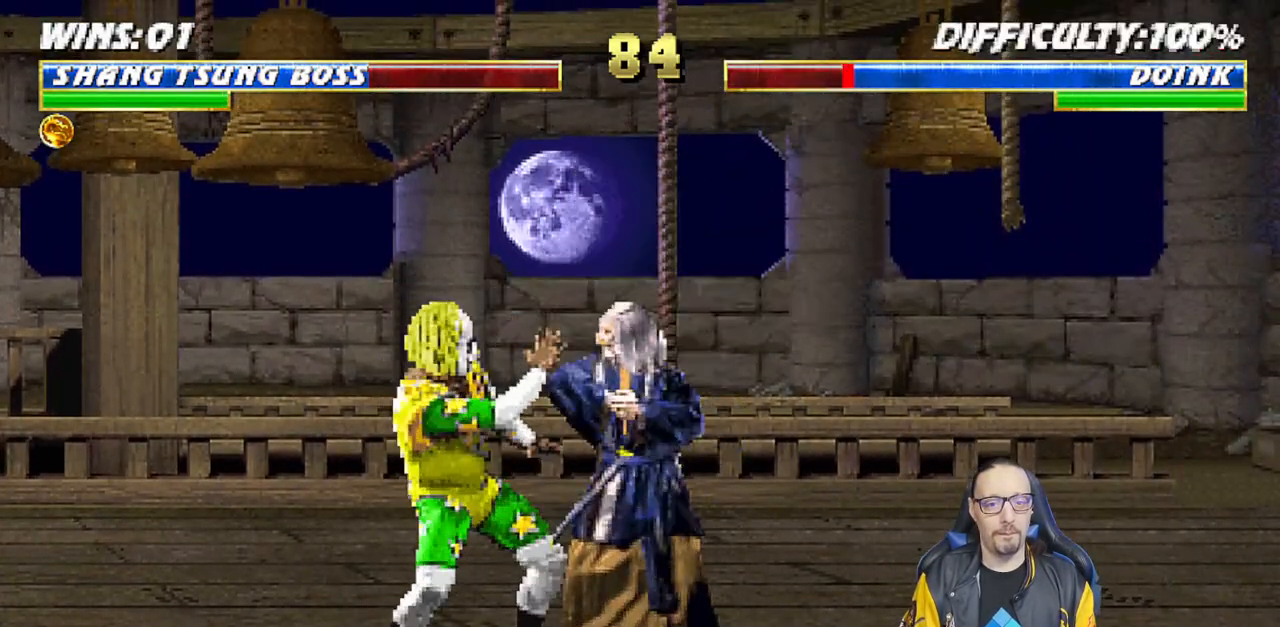
{"buttons": ["L1", "DPAD_RIGHT"], "left_stick": "center", "right_stick": "center", "events": [[17, "SQUARE", "down"], [83, "SQUARE", "up"], [150, "SQUARE", "down"], [200, "DPAD_RIGHT", "down"], [233, "CROSS", "down"], [267, "SQUARE", "up"], [350, "CROSS", "up"], [400, "TRIANGLE", "down"], [500, "TRIANGLE", "up"]]}
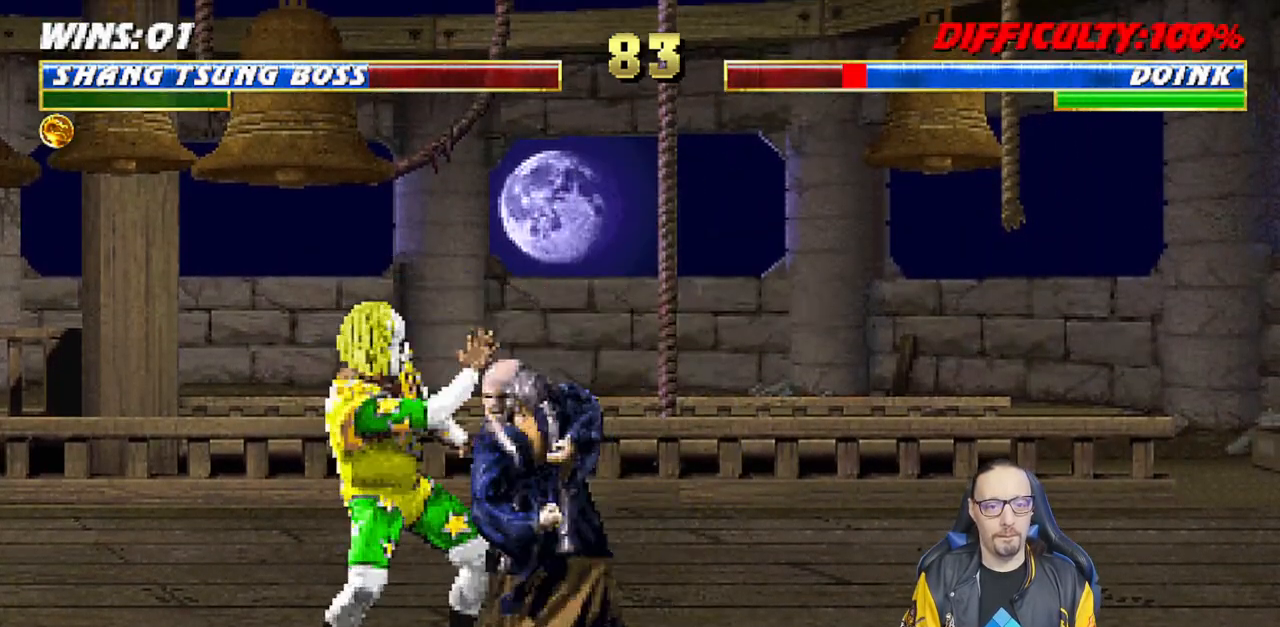
{"buttons": ["DPAD_RIGHT"], "left_stick": "center", "right_stick": "center", "events": [[67, "TRIANGLE", "down"], [150, "DPAD_RIGHT", "up"], [183, "L1", "up"], [217, "TRIANGLE", "up"], [300, "DPAD_LEFT", "down"], [400, "DPAD_LEFT", "up"], [483, "DPAD_RIGHT", "down"]]}
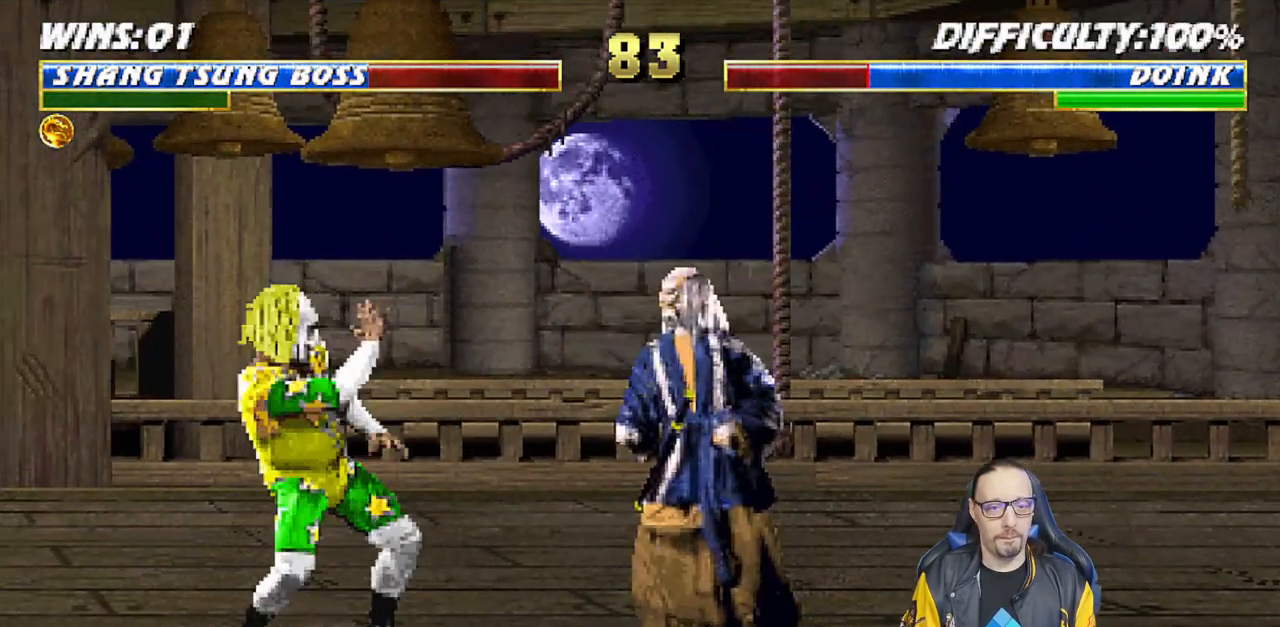
{"buttons": ["R1"], "left_stick": "center", "right_stick": "center", "events": [[50, "DPAD_RIGHT", "up"], [117, "DPAD_RIGHT", "down"], [150, "CIRCLE", "down"], [200, "DPAD_RIGHT", "up"], [250, "CIRCLE", "up"], [333, "R1", "down"]]}
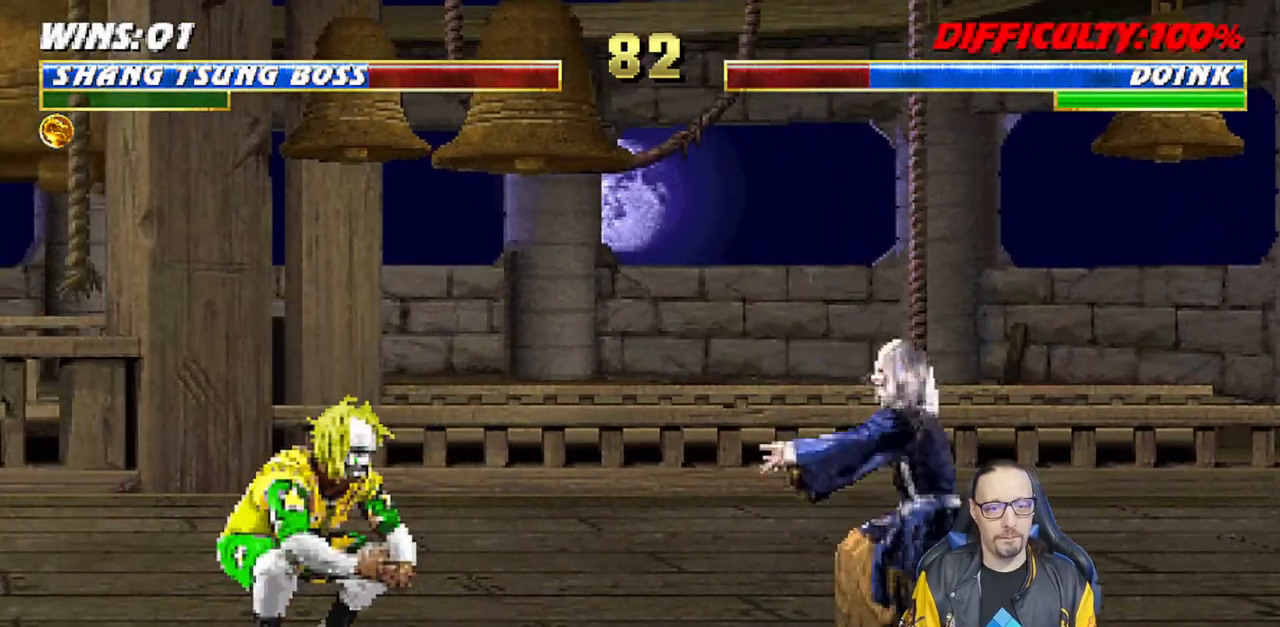
{"buttons": [], "left_stick": "center", "right_stick": "center", "events": [[50, "R1", "up"], [217, "R1", "down"], [383, "R1", "up"]]}
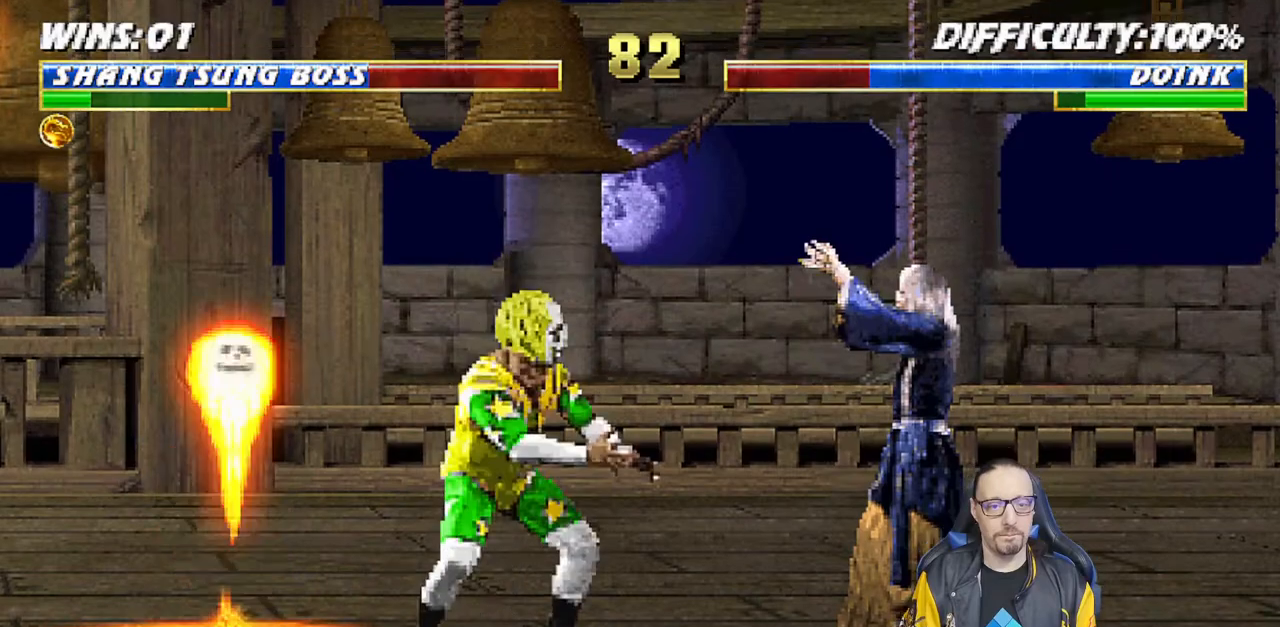
{"buttons": ["L1", "DPAD_LEFT"], "left_stick": "center", "right_stick": "center", "events": [[217, "R1", "down"], [383, "R1", "up"], [483, "DPAD_LEFT", "down"], [483, "L1", "down"]]}
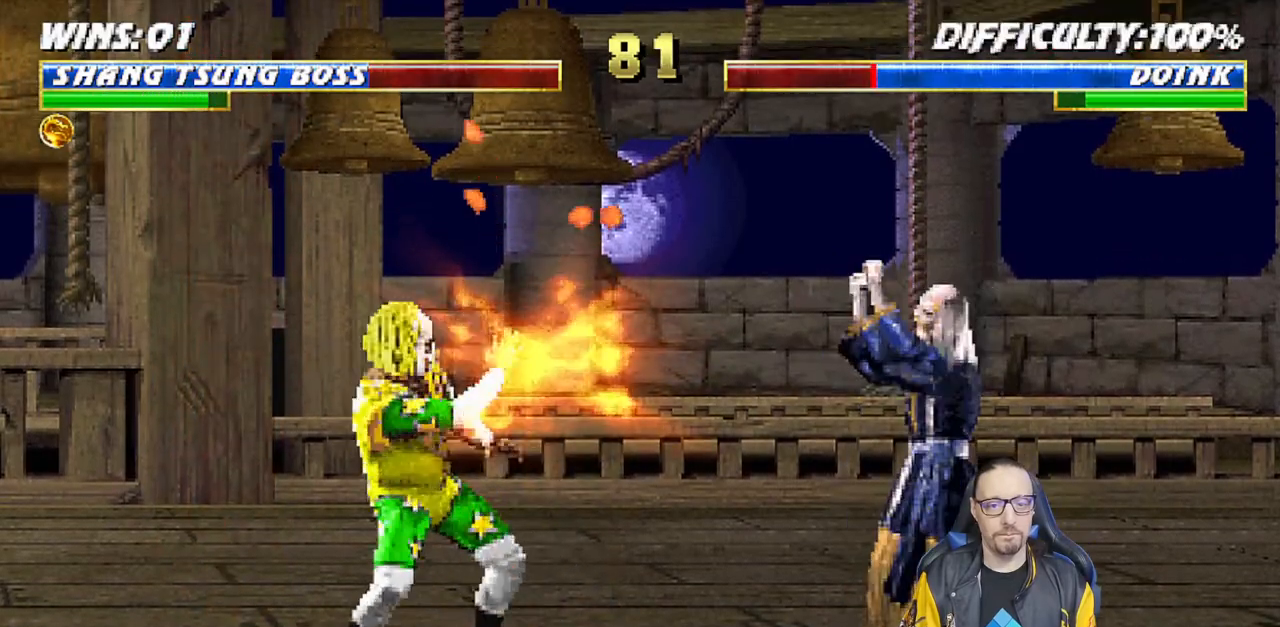
{"buttons": ["L1", "DPAD_RIGHT"], "left_stick": "center", "right_stick": "center", "events": [[183, "DPAD_UP", "down"], [367, "DPAD_LEFT", "up"], [400, "DPAD_RIGHT", "down"], [433, "DPAD_UP", "up"]]}
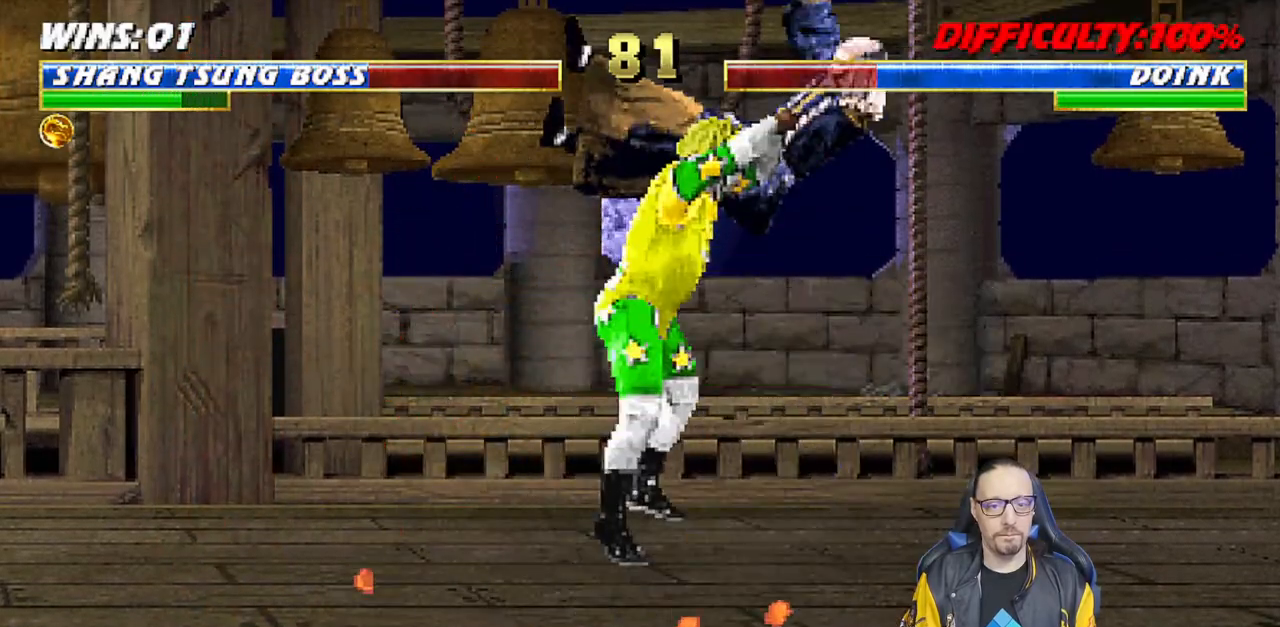
{"buttons": ["L1", "R1", "DPAD_DOWN", "DPAD_RIGHT"], "left_stick": "center", "right_stick": "center", "events": [[83, "DPAD_RIGHT", "up"], [100, "L1", "up"], [117, "R1", "down"], [233, "DPAD_DOWN", "down"], [267, "L1", "down"], [283, "DPAD_LEFT", "down"], [283, "R1", "up"], [350, "R1", "down"], [433, "DPAD_LEFT", "up"], [483, "DPAD_RIGHT", "down"]]}
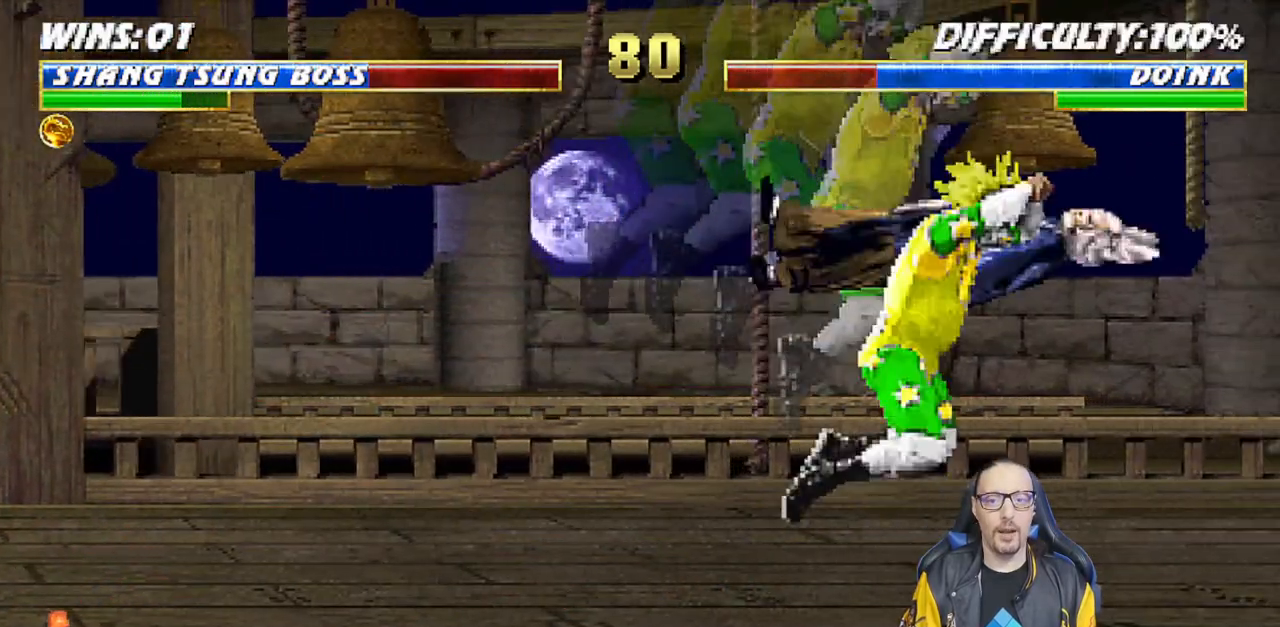
{"buttons": ["L1", "R1", "DPAD_DOWN", "DPAD_RIGHT"], "left_stick": "center", "right_stick": "center", "events": []}
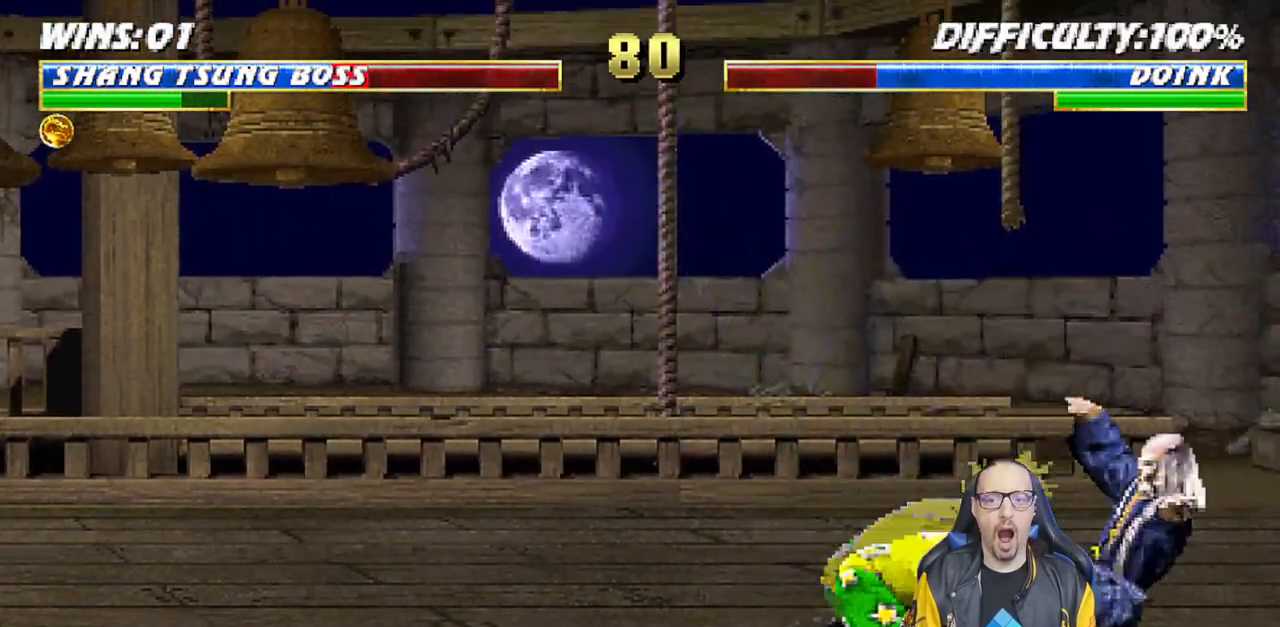
{"buttons": [], "left_stick": "center", "right_stick": "center", "events": [[17, "DPAD_DOWN", "up"], [17, "DPAD_RIGHT", "up"], [83, "L1", "up"], [150, "R1", "up"]]}
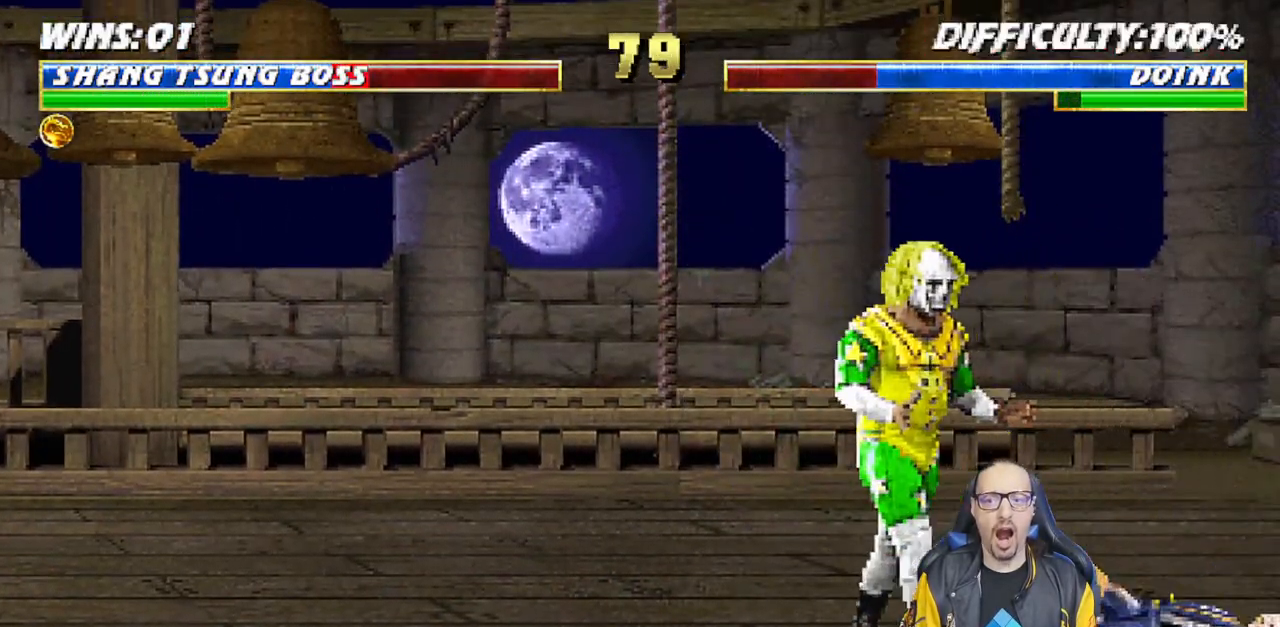
{"buttons": ["L1", "DPAD_UP", "DPAD_LEFT"], "left_stick": "center", "right_stick": "center", "events": [[167, "L1", "down"], [183, "DPAD_LEFT", "down"], [183, "DPAD_UP", "down"]]}
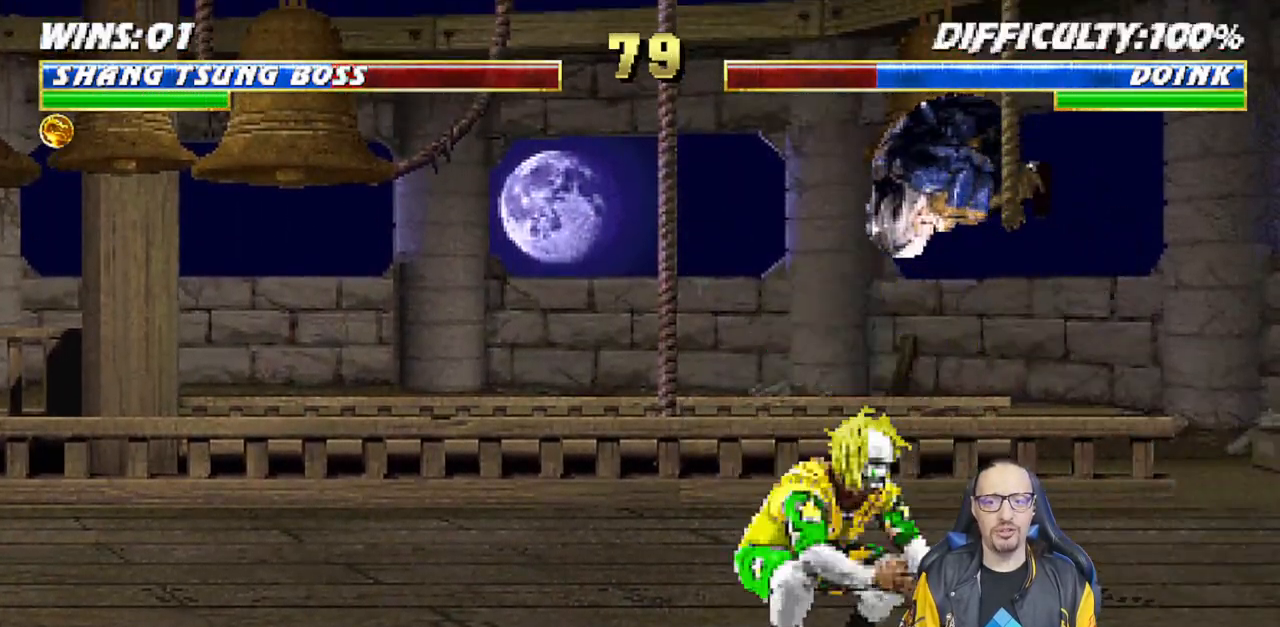
{"buttons": ["L1", "DPAD_RIGHT"], "left_stick": "center", "right_stick": "center", "events": [[150, "DPAD_LEFT", "up"], [167, "DPAD_UP", "up"], [183, "SQUARE", "down"], [233, "DPAD_RIGHT", "down"], [283, "SQUARE", "up"], [367, "SQUARE", "down"], [433, "SQUARE", "up"]]}
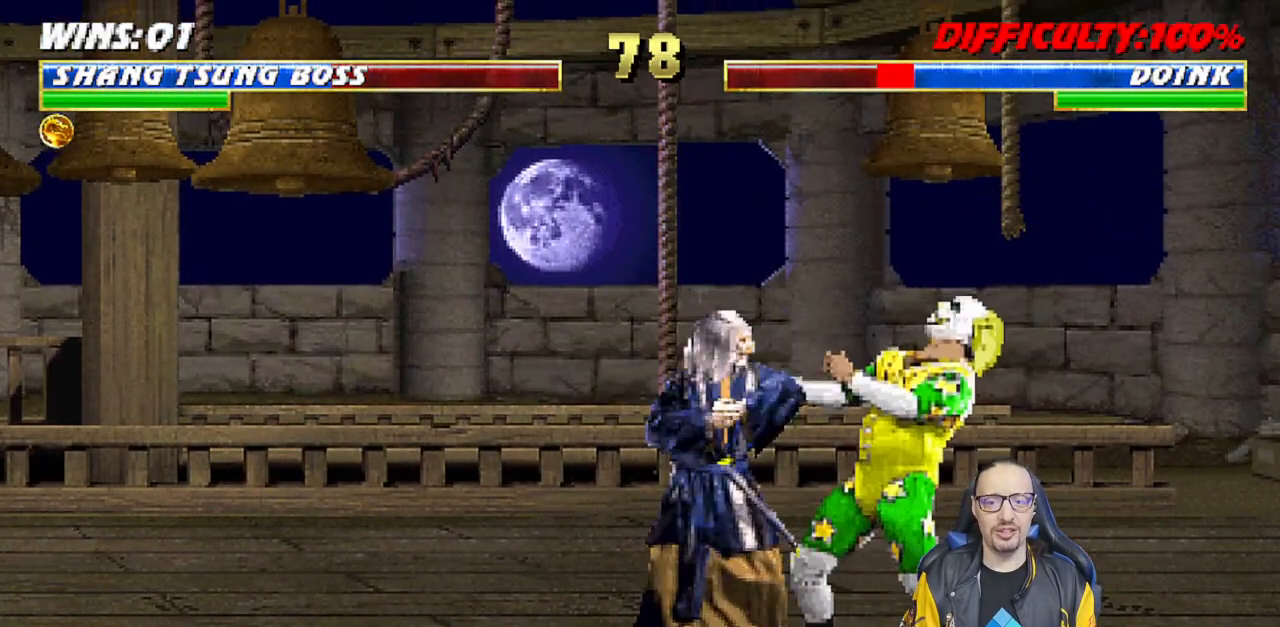
{"buttons": ["L1", "DPAD_LEFT"], "left_stick": "center", "right_stick": "center", "events": [[17, "SQUARE", "down"], [67, "SQUARE", "up"], [117, "SQUARE", "down"], [133, "DPAD_RIGHT", "up"], [150, "CROSS", "down"], [150, "SQUARE", "up"], [217, "DPAD_LEFT", "down"], [267, "CROSS", "up"], [333, "TRIANGLE", "down"], [433, "TRIANGLE", "up"]]}
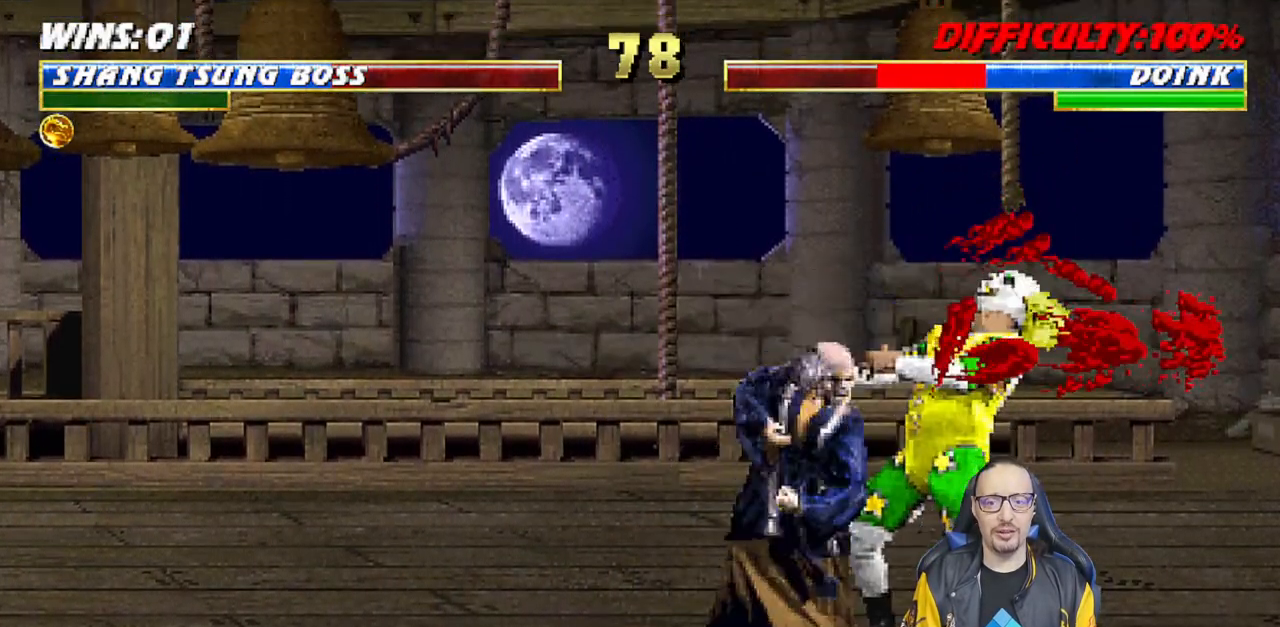
{"buttons": [], "left_stick": "center", "right_stick": "center", "events": [[17, "TRIANGLE", "down"], [83, "DPAD_UP", "down"], [133, "TRIANGLE", "up"], [183, "TRIANGLE", "down"], [300, "TRIANGLE", "up"], [333, "DPAD_UP", "up"], [333, "TRIANGLE", "down"], [383, "DPAD_LEFT", "up"], [417, "L1", "up"], [500, "TRIANGLE", "up"]]}
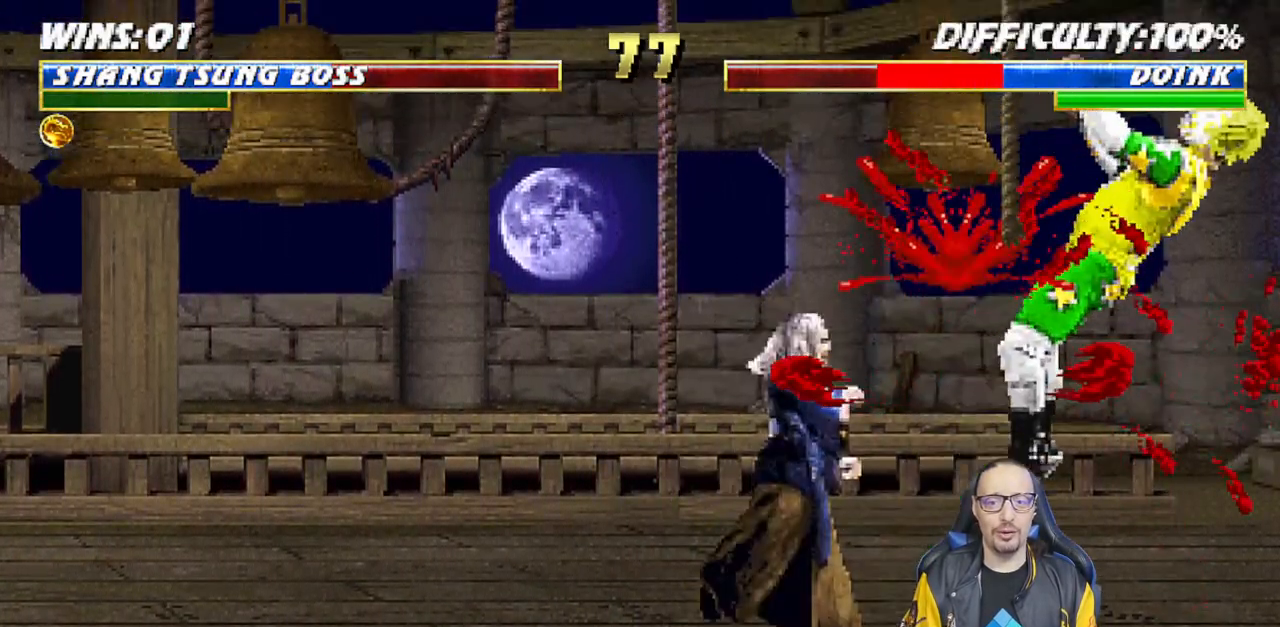
{"buttons": [], "left_stick": "center", "right_stick": "center", "events": [[133, "L1", "down"], [150, "DPAD_LEFT", "down"], [150, "DPAD_UP", "down"], [417, "DPAD_LEFT", "up"], [433, "DPAD_UP", "up"], [483, "L1", "up"]]}
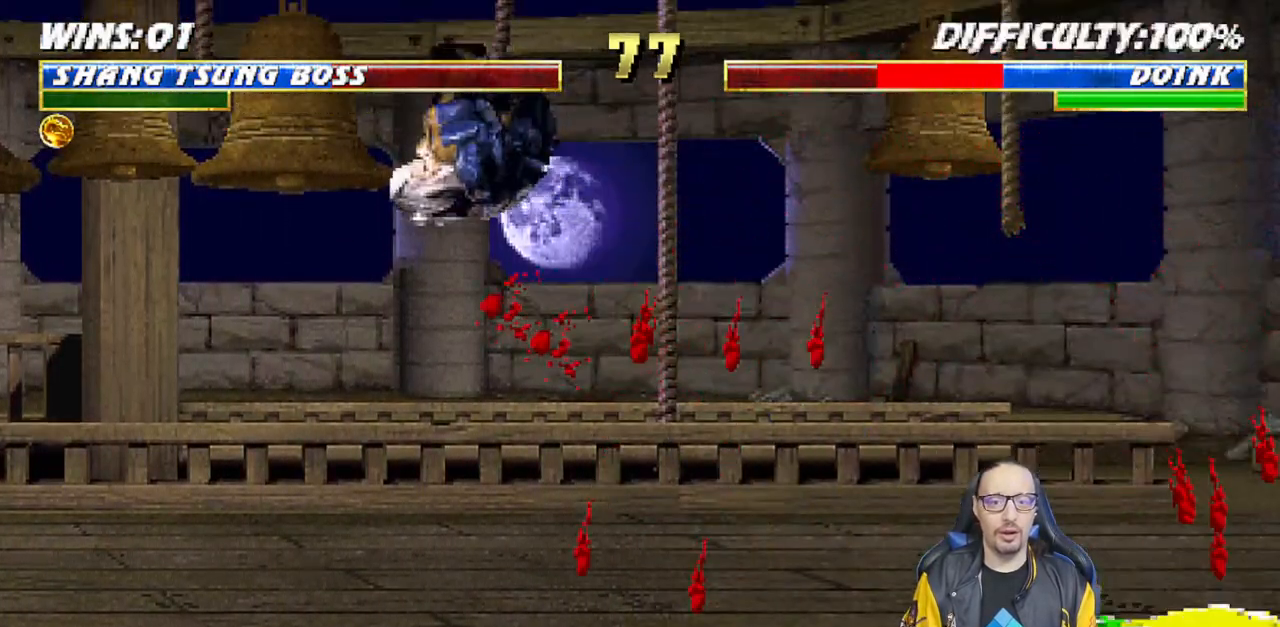
{"buttons": [], "left_stick": "center", "right_stick": "center", "events": []}
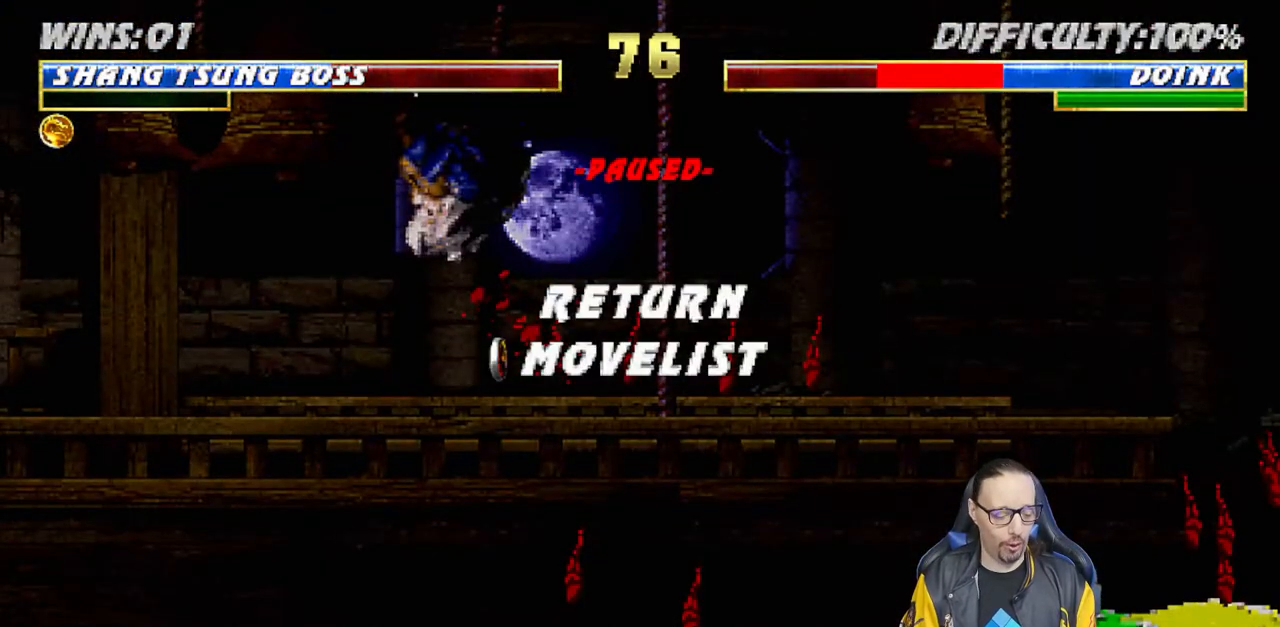
{"buttons": [], "left_stick": "center", "right_stick": "center", "events": []}
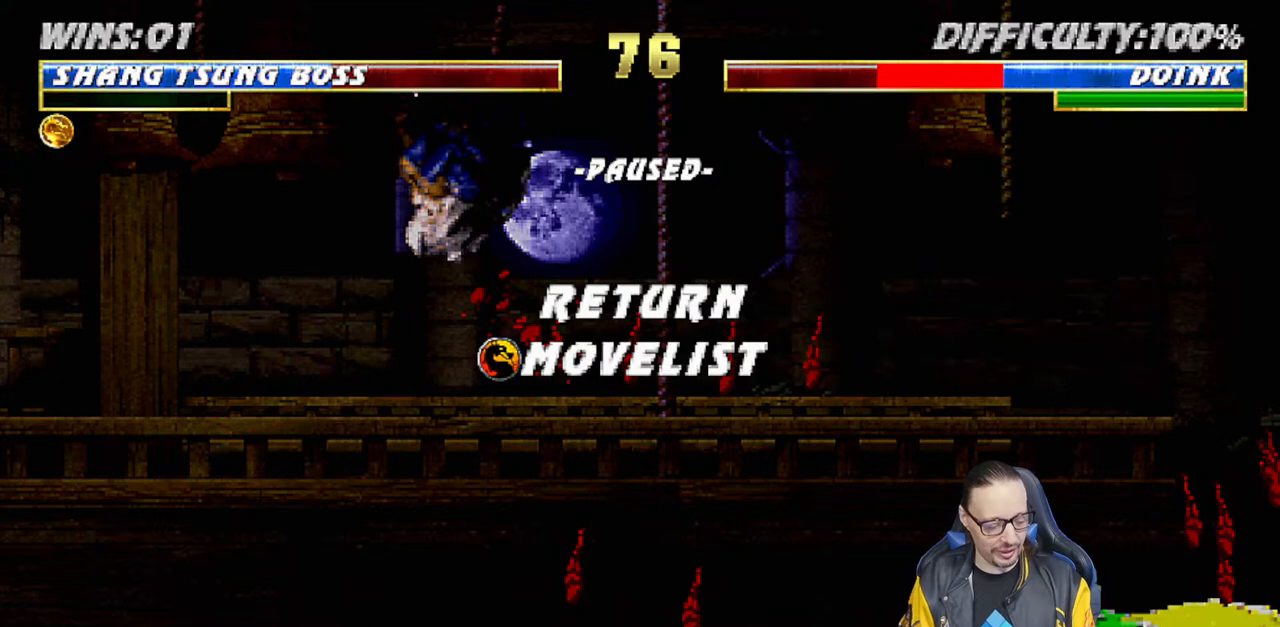
{"buttons": [], "left_stick": "center", "right_stick": "center", "events": []}
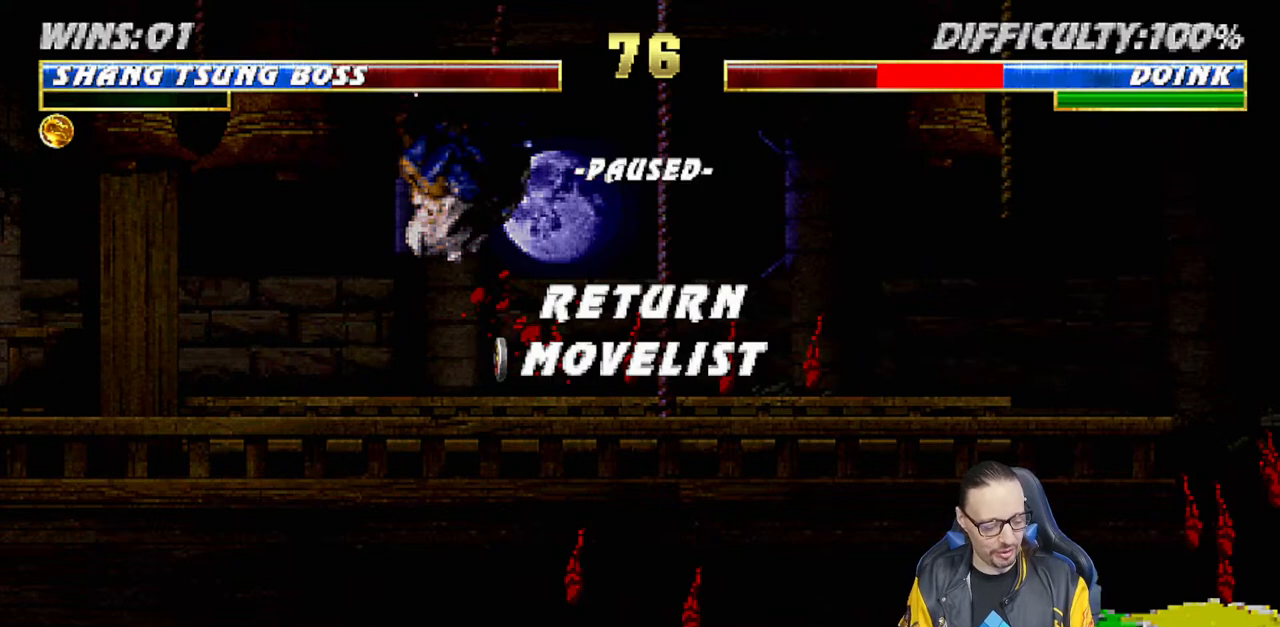
{"buttons": [], "left_stick": "center", "right_stick": "center", "events": []}
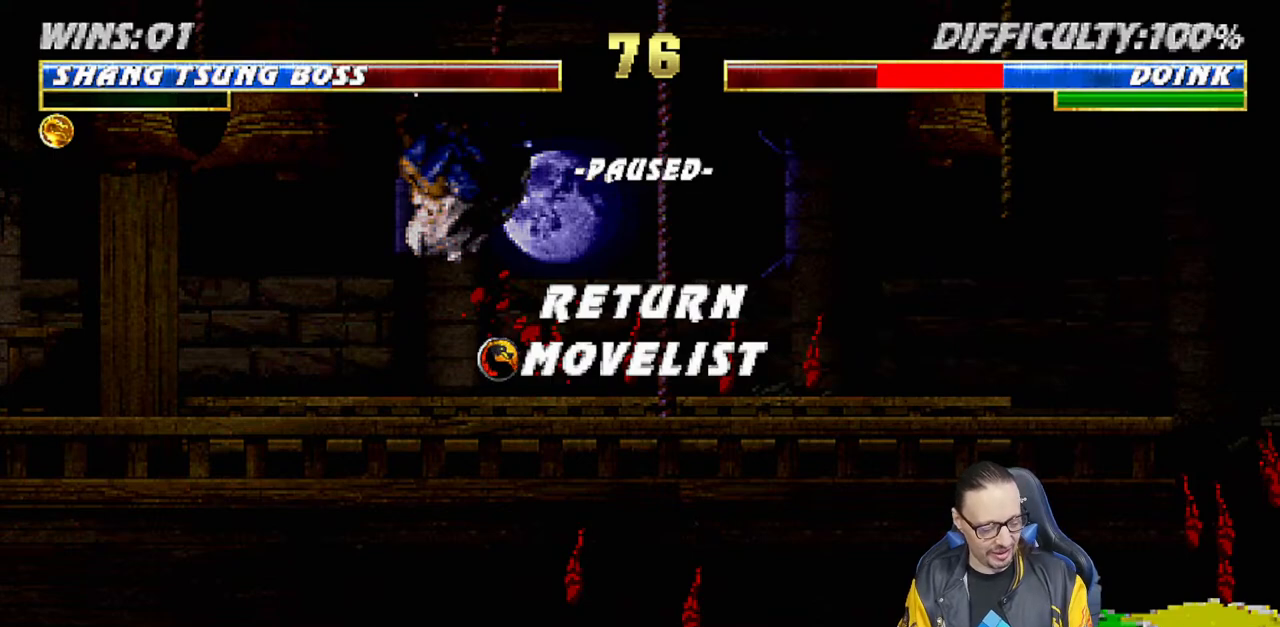
{"buttons": [], "left_stick": "center", "right_stick": "center", "events": []}
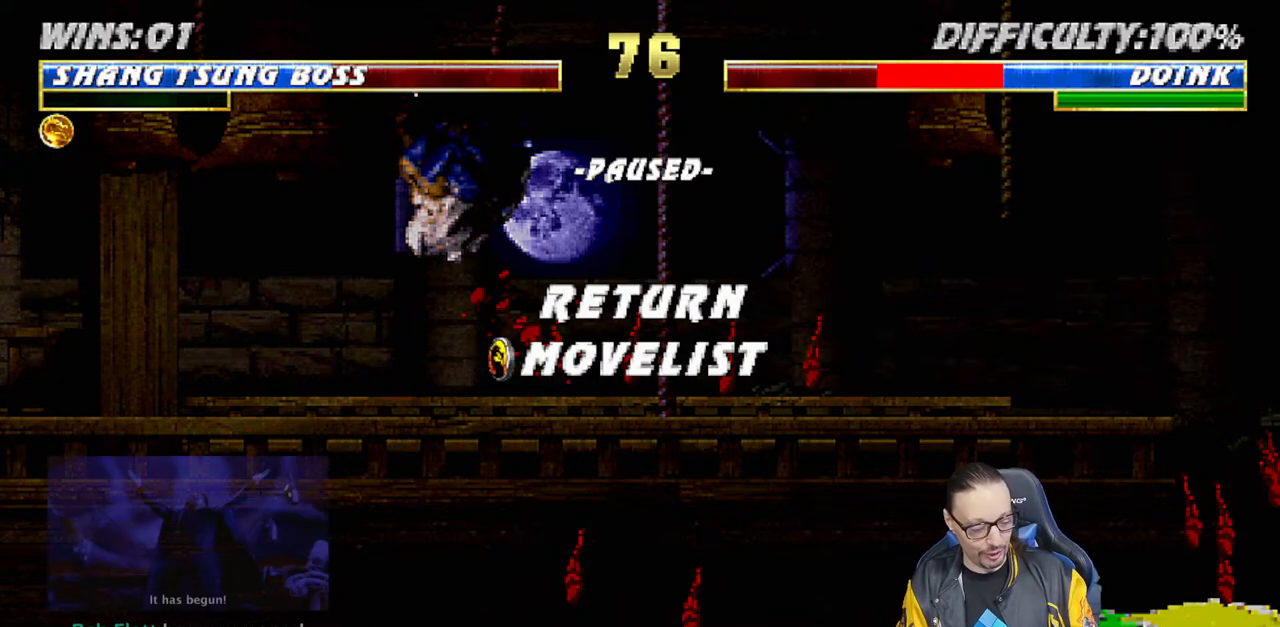
{"buttons": [], "left_stick": "center", "right_stick": "center", "events": []}